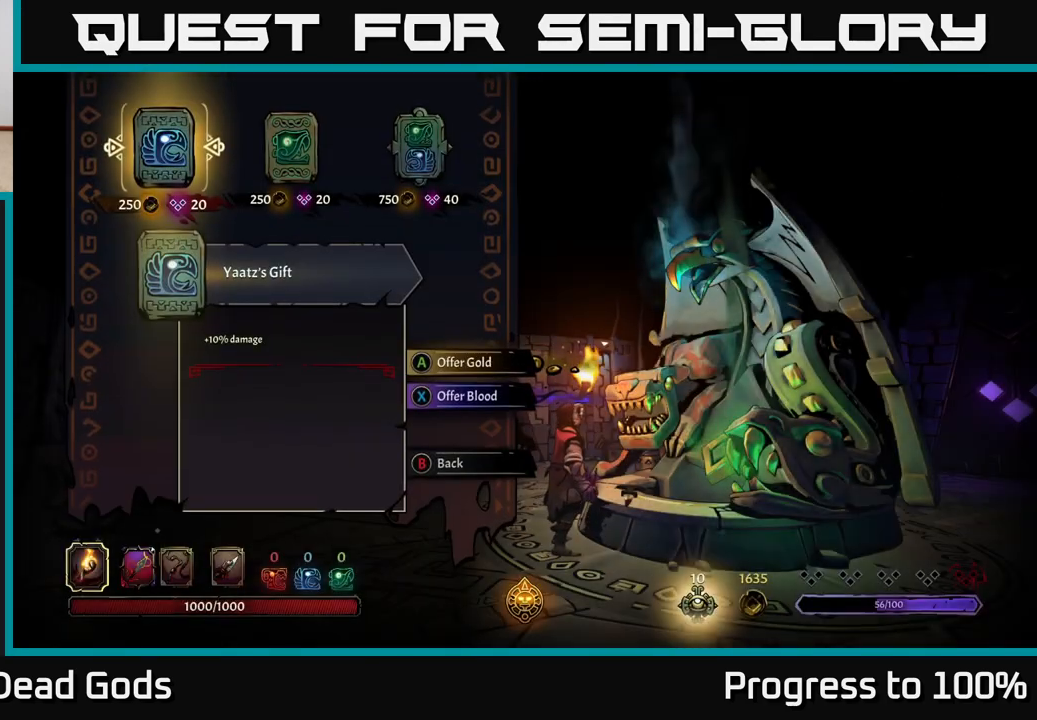
Gameplay with a controller (Xbox layout); each line is a JSON object with the inputs held at the frame after it. "events" lists button and stick changes between this image and that frame as [ms after this image, input, new state], when the widget could be followed in between.
{"buttons": [], "left_stick": "up-left", "right_stick": "center", "events": [[150, "left_stick", "right"], [383, "left_stick", "up-left"]]}
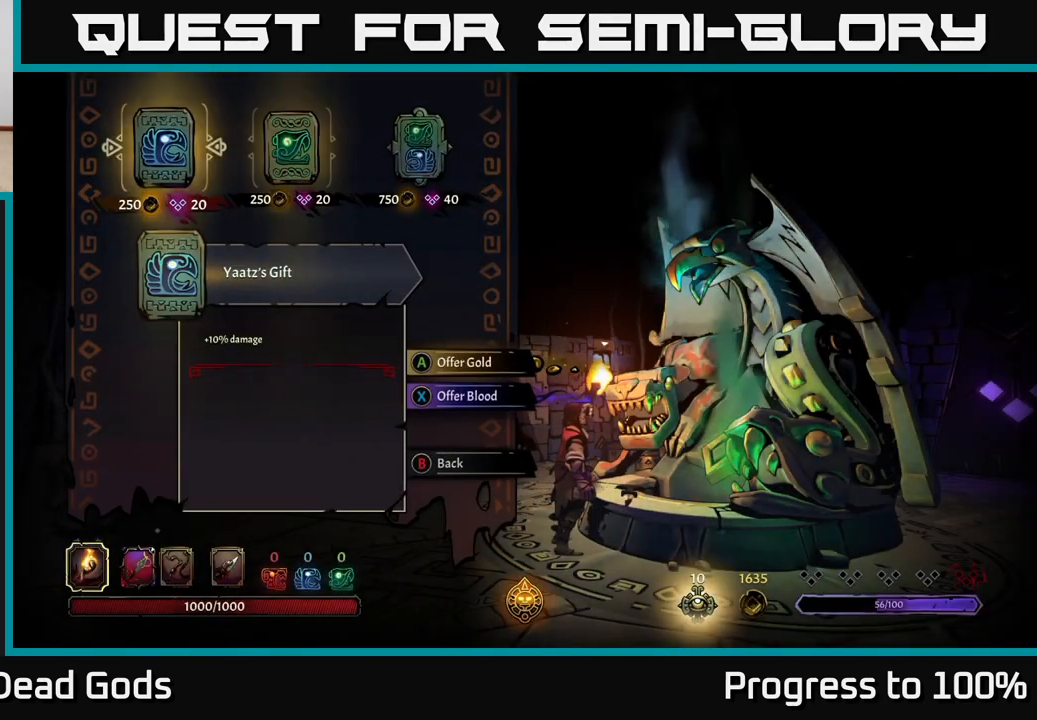
{"buttons": [], "left_stick": "center", "right_stick": "center", "events": [[67, "left_stick", "right"], [183, "left_stick", "center"], [267, "left_stick", "right"], [450, "left_stick", "center"]]}
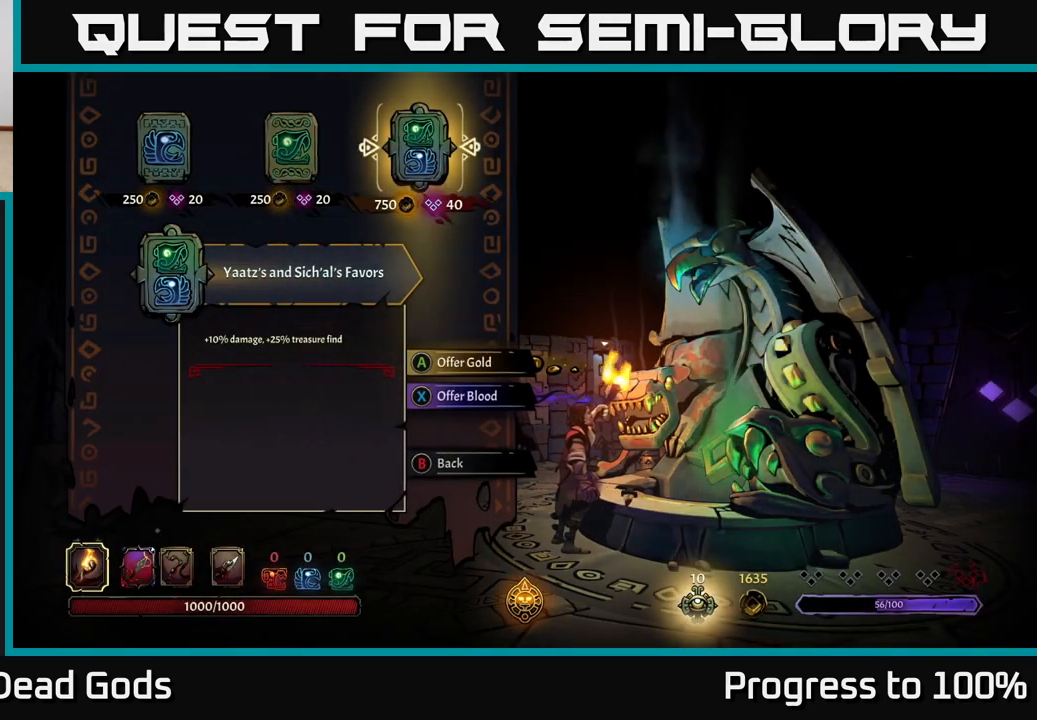
{"buttons": [], "left_stick": "center", "right_stick": "center", "events": [[117, "A", "down"], [200, "A", "up"]]}
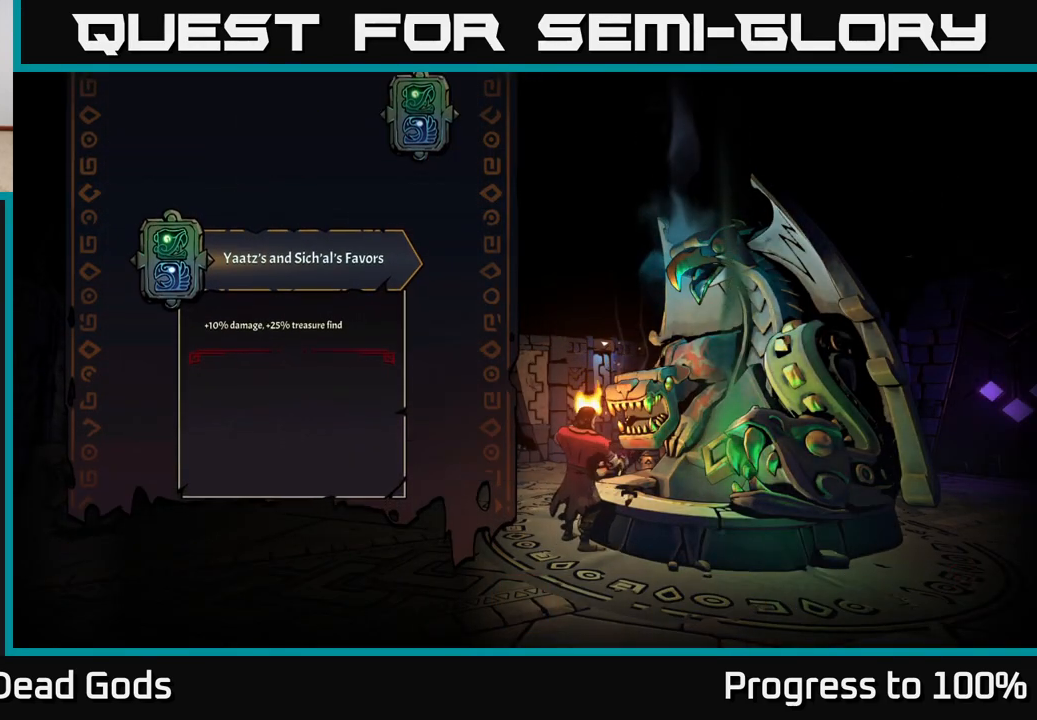
{"buttons": [], "left_stick": "center", "right_stick": "center", "events": []}
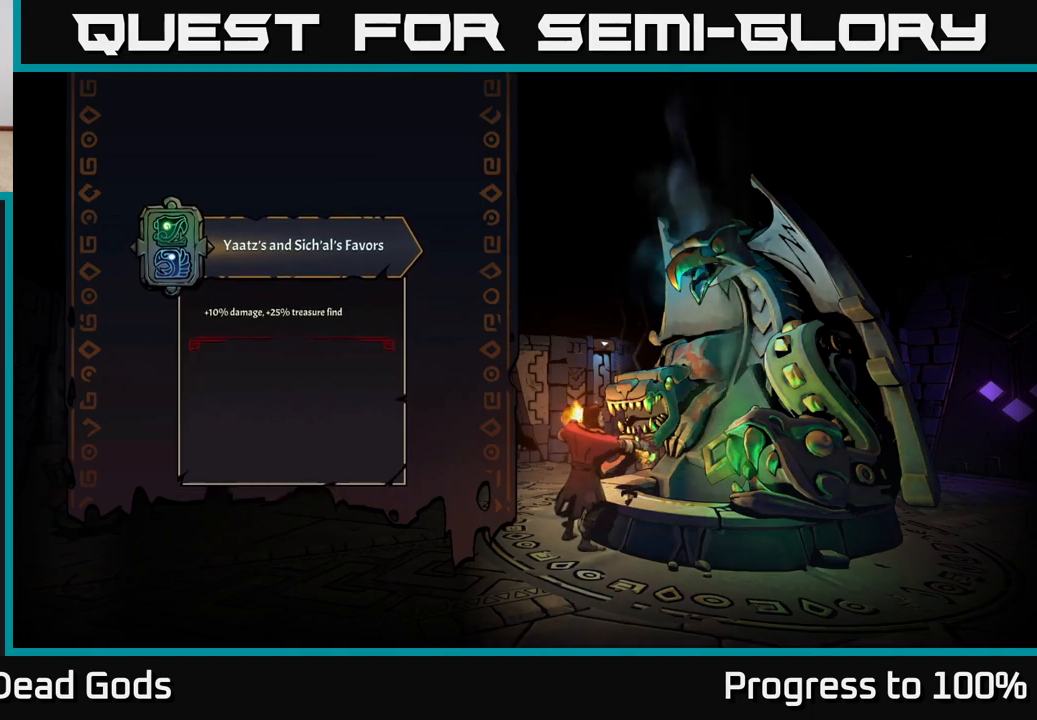
{"buttons": [], "left_stick": "center", "right_stick": "center", "events": []}
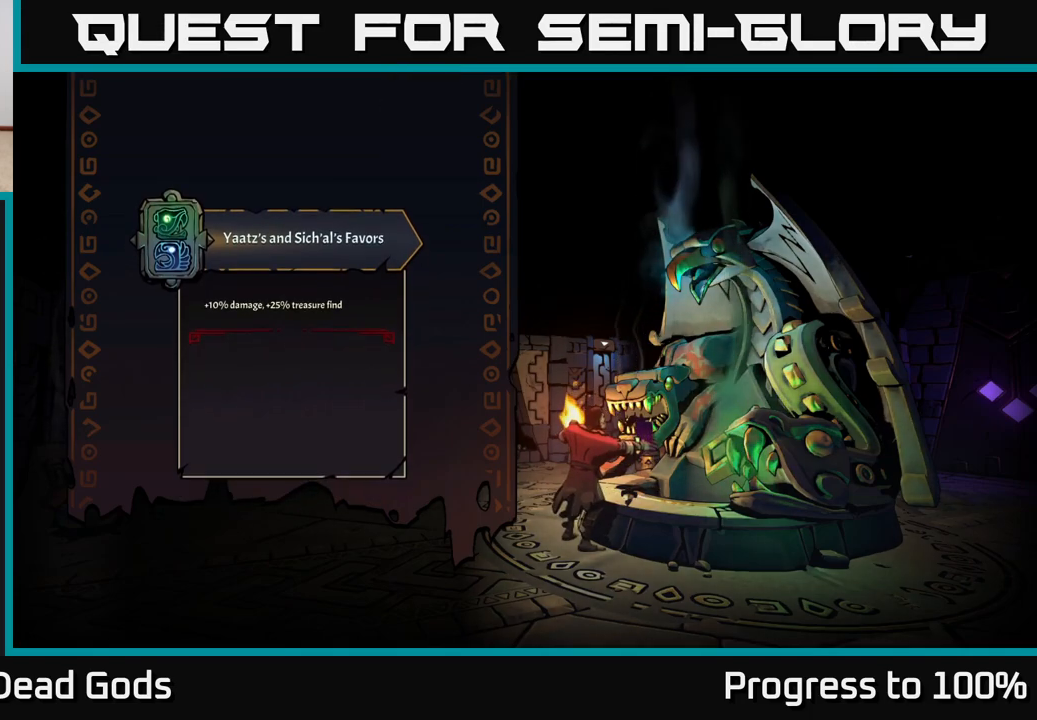
{"buttons": [], "left_stick": "center", "right_stick": "center", "events": []}
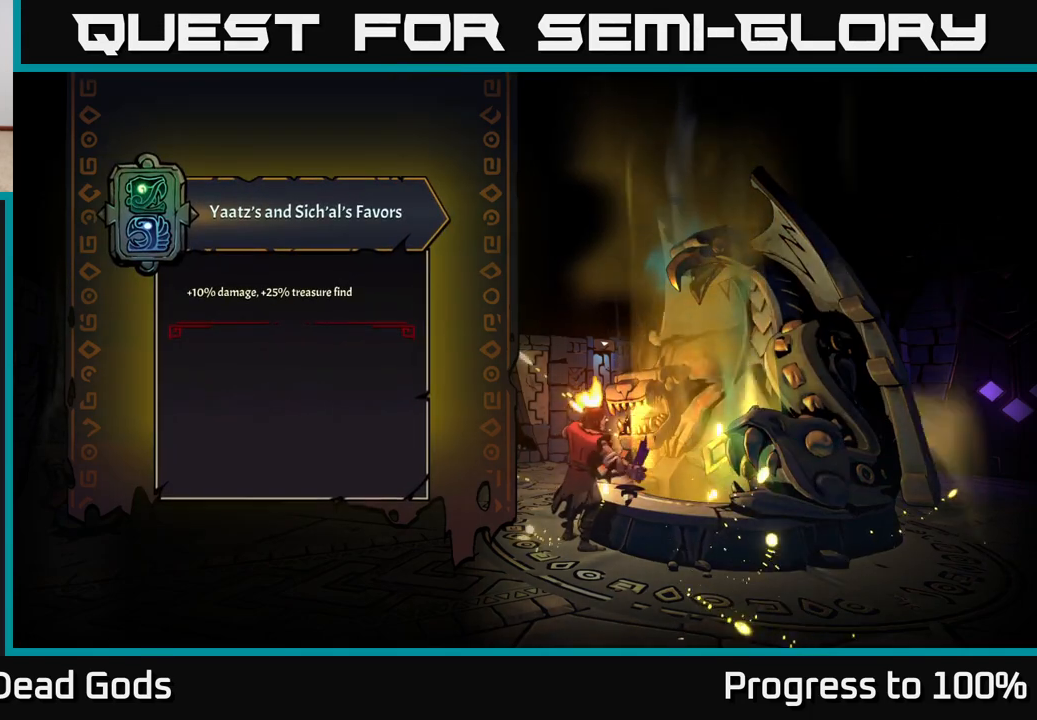
{"buttons": [], "left_stick": "center", "right_stick": "center", "events": []}
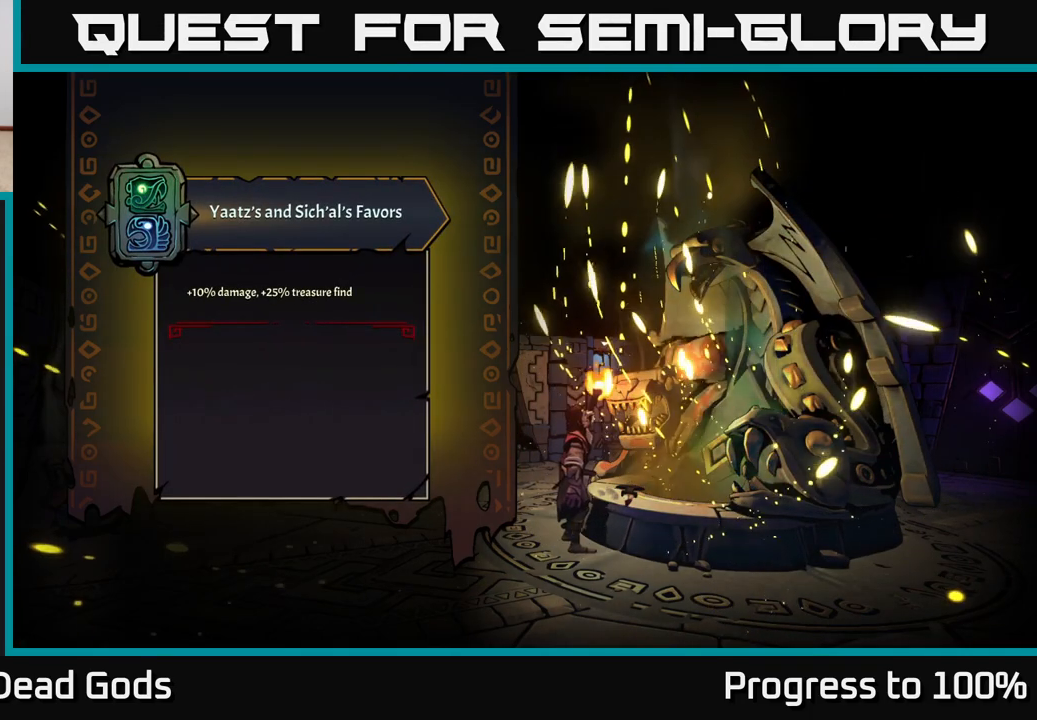
{"buttons": [], "left_stick": "center", "right_stick": "center", "events": []}
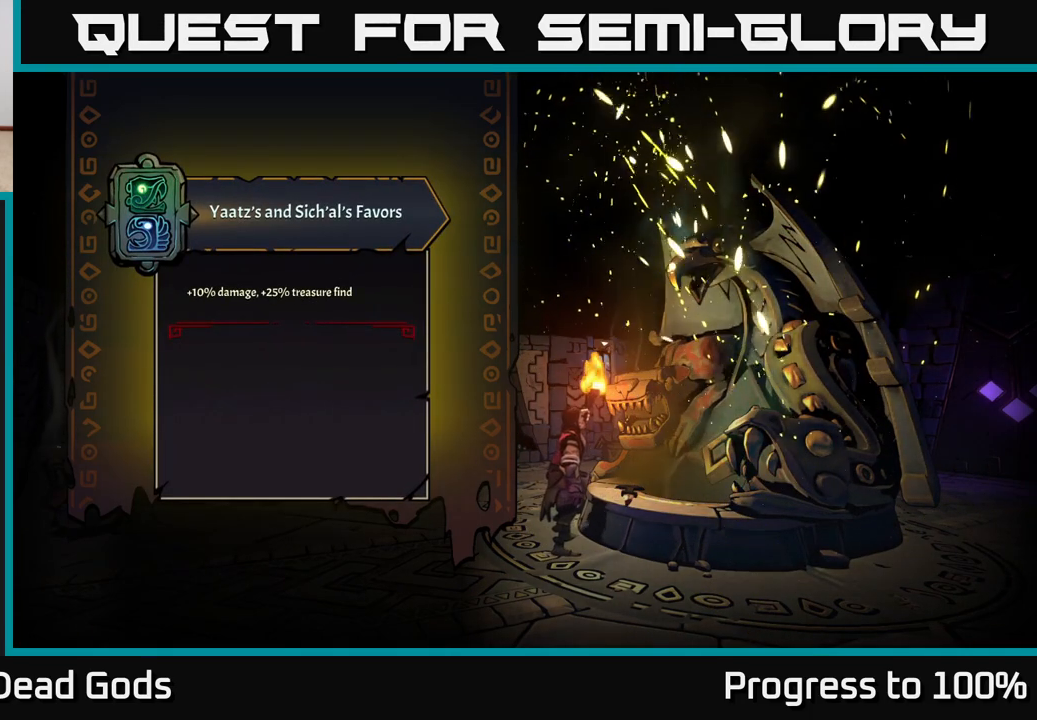
{"buttons": [], "left_stick": "center", "right_stick": "center", "events": [[250, "left_stick", "up-left"], [483, "left_stick", "center"]]}
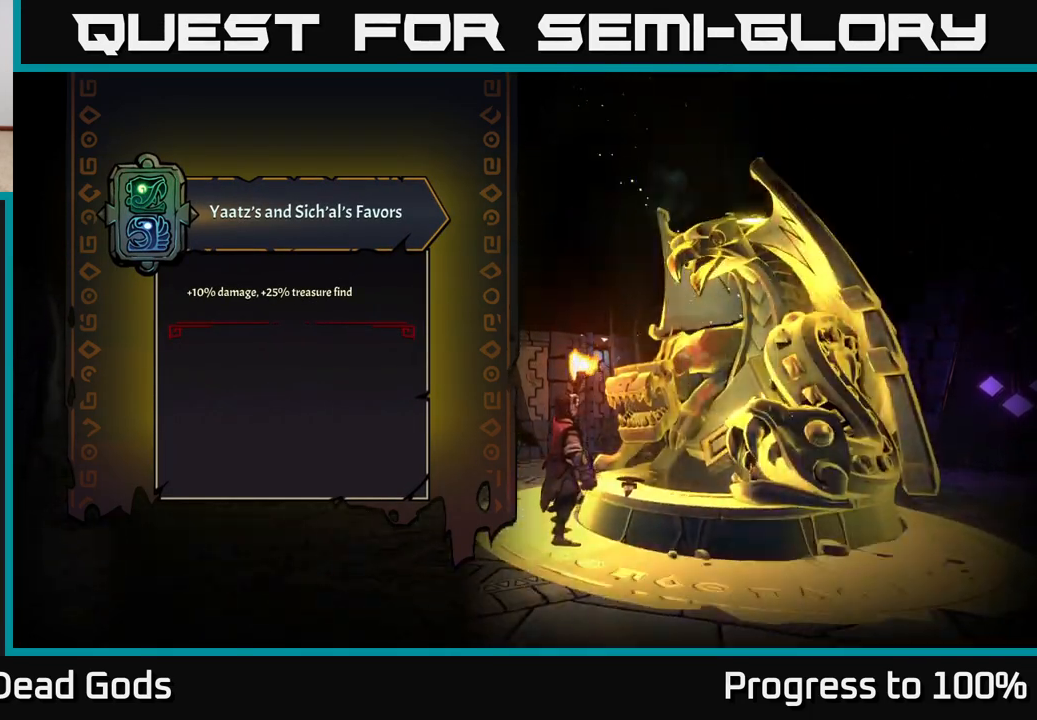
{"buttons": [], "left_stick": "center", "right_stick": "center", "events": [[100, "left_stick", "left"], [333, "left_stick", "center"]]}
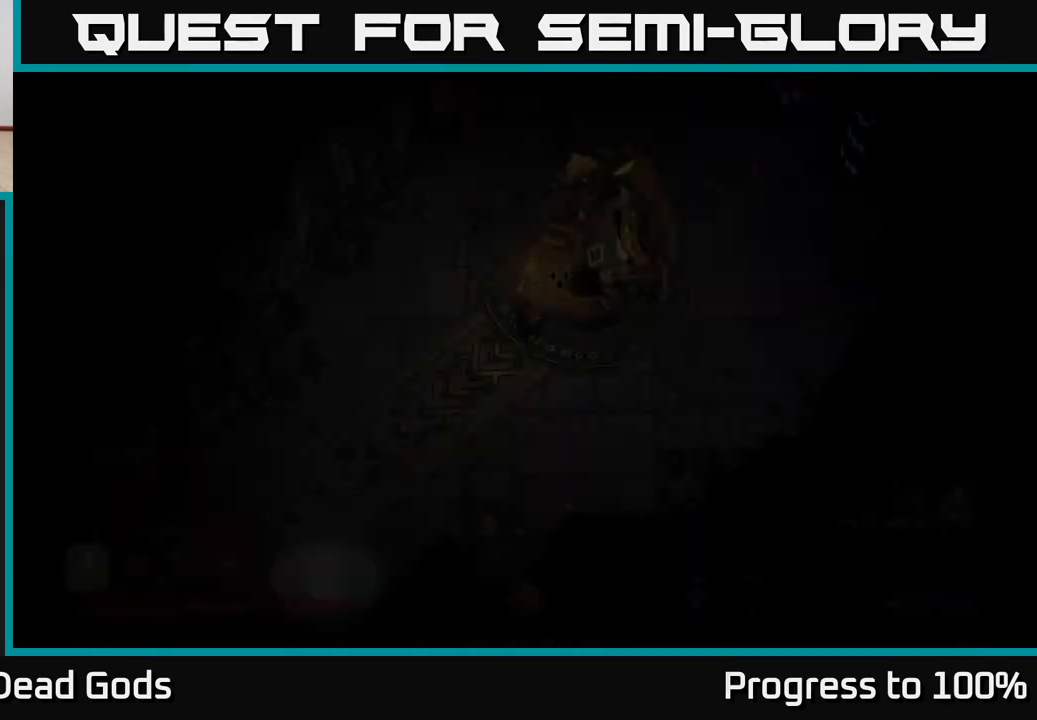
{"buttons": [], "left_stick": "up", "right_stick": "center", "events": [[100, "left_stick", "left"], [217, "left_stick", "up-left"], [317, "left_stick", "up"]]}
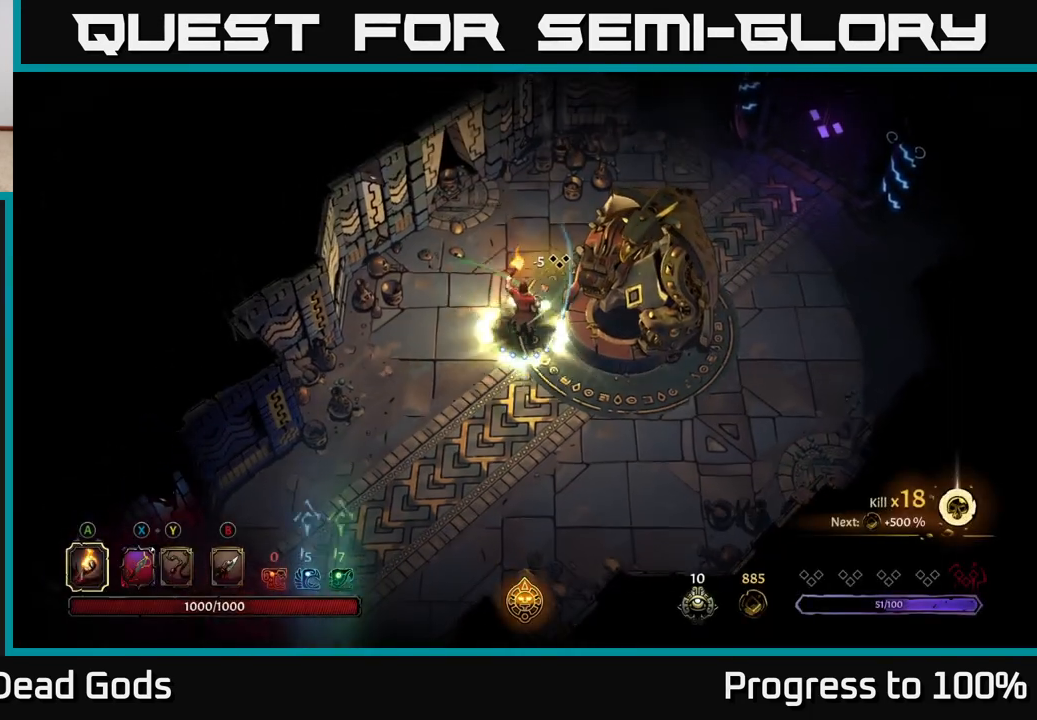
{"buttons": [], "left_stick": "up-right", "right_stick": "center", "events": [[333, "left_stick", "up-right"]]}
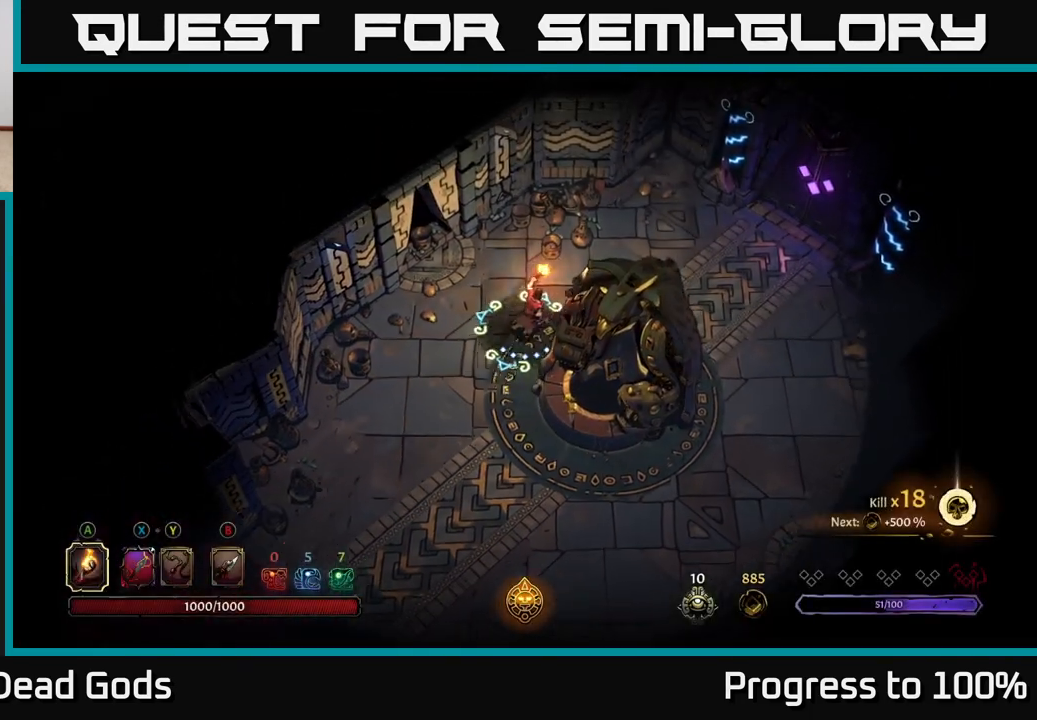
{"buttons": [], "left_stick": "right", "right_stick": "center", "events": [[350, "left_stick", "right"]]}
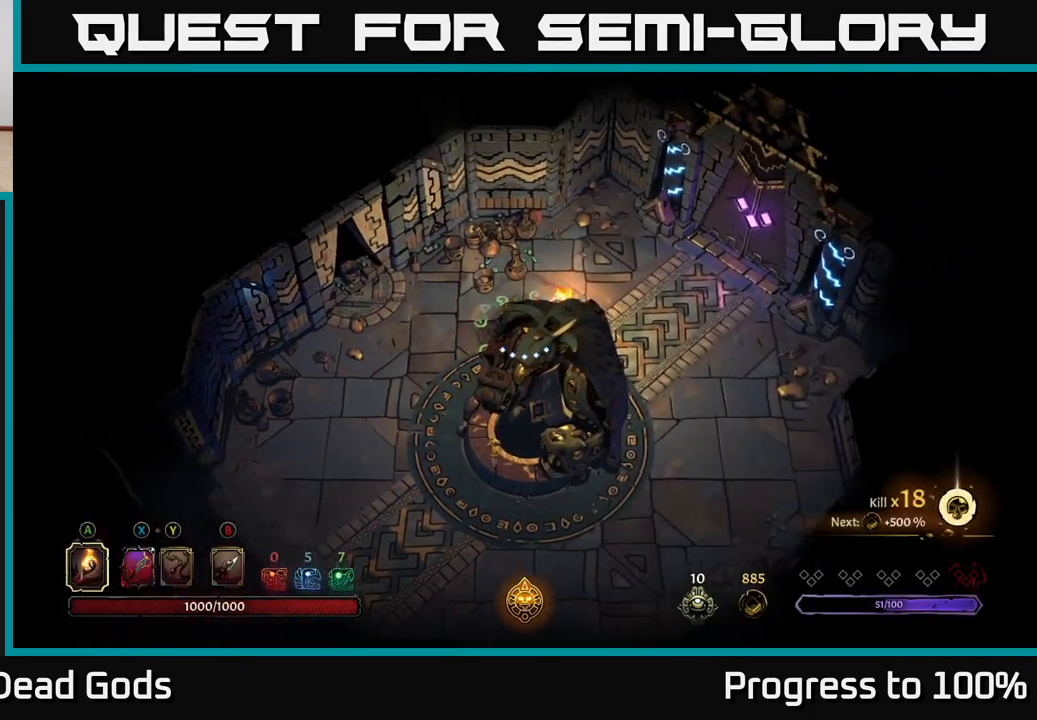
{"buttons": [], "left_stick": "down-right", "right_stick": "center", "events": [[317, "left_stick", "down-right"]]}
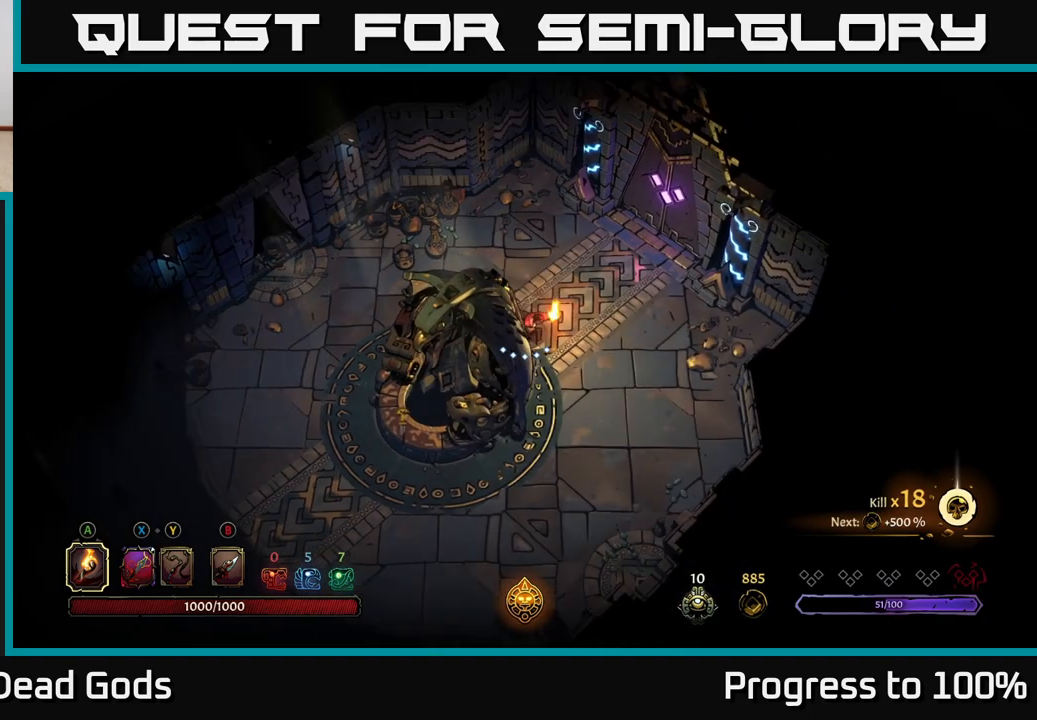
{"buttons": [], "left_stick": "down", "right_stick": "center", "events": [[33, "left_stick", "down"]]}
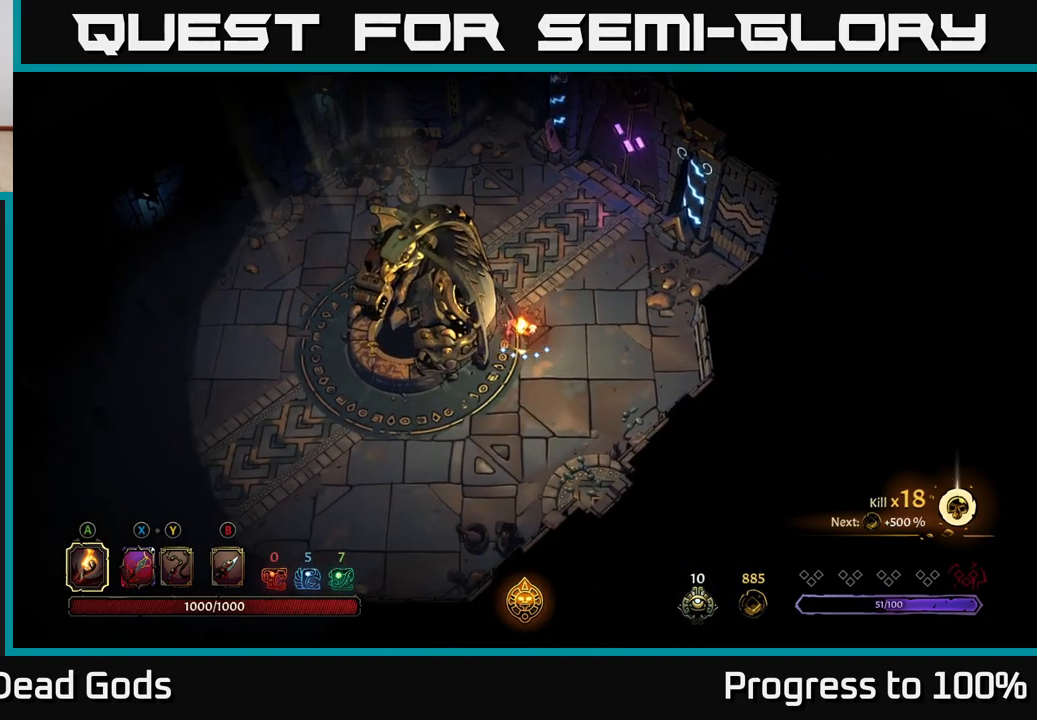
{"buttons": [], "left_stick": "up-right", "right_stick": "center", "events": [[50, "left_stick", "down-right"], [250, "left_stick", "up-right"]]}
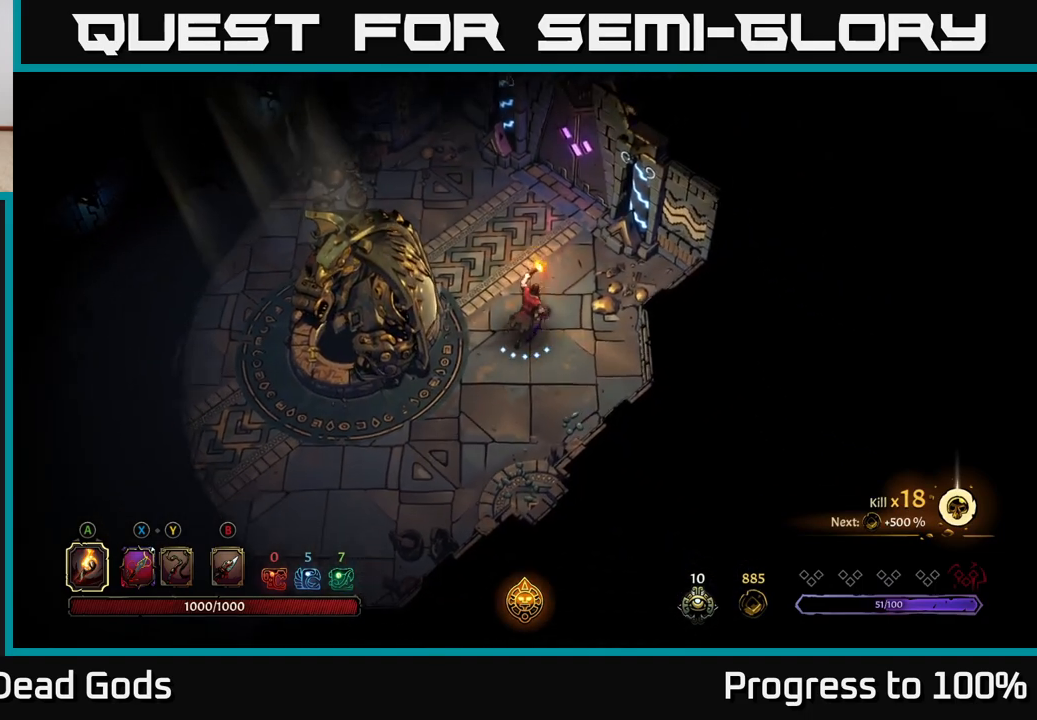
{"buttons": [], "left_stick": "up", "right_stick": "center", "events": [[17, "left_stick", "up"], [183, "left_stick", "up-left"], [350, "left_stick", "up"]]}
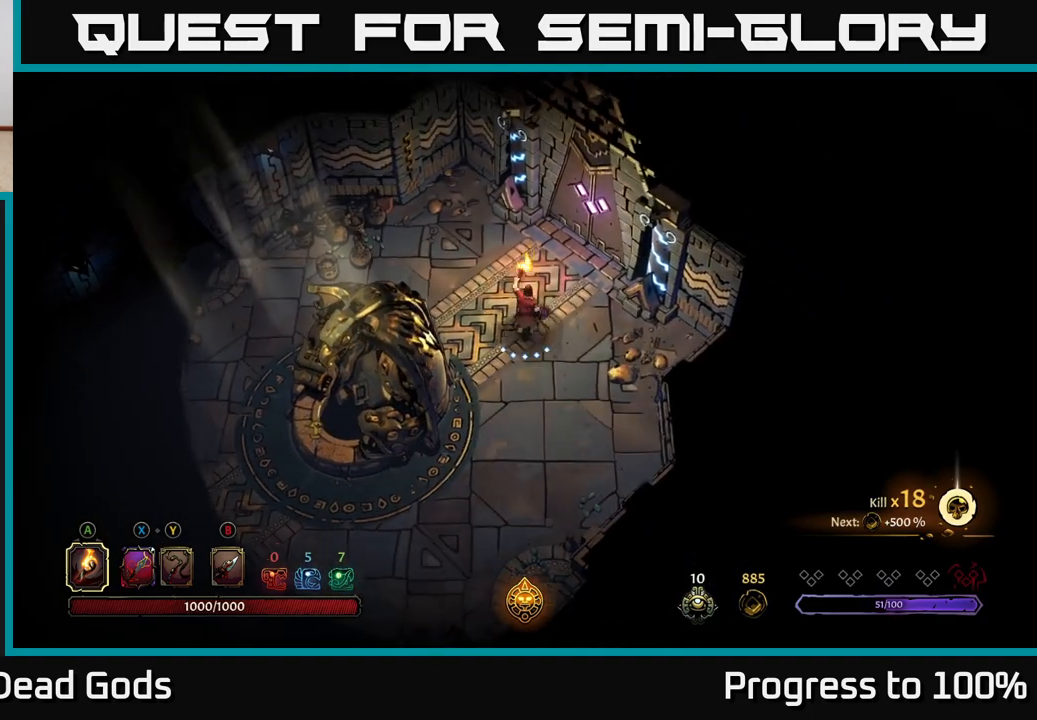
{"buttons": ["R1"], "left_stick": "center", "right_stick": "center", "events": [[417, "left_stick", "center"], [450, "R1", "down"]]}
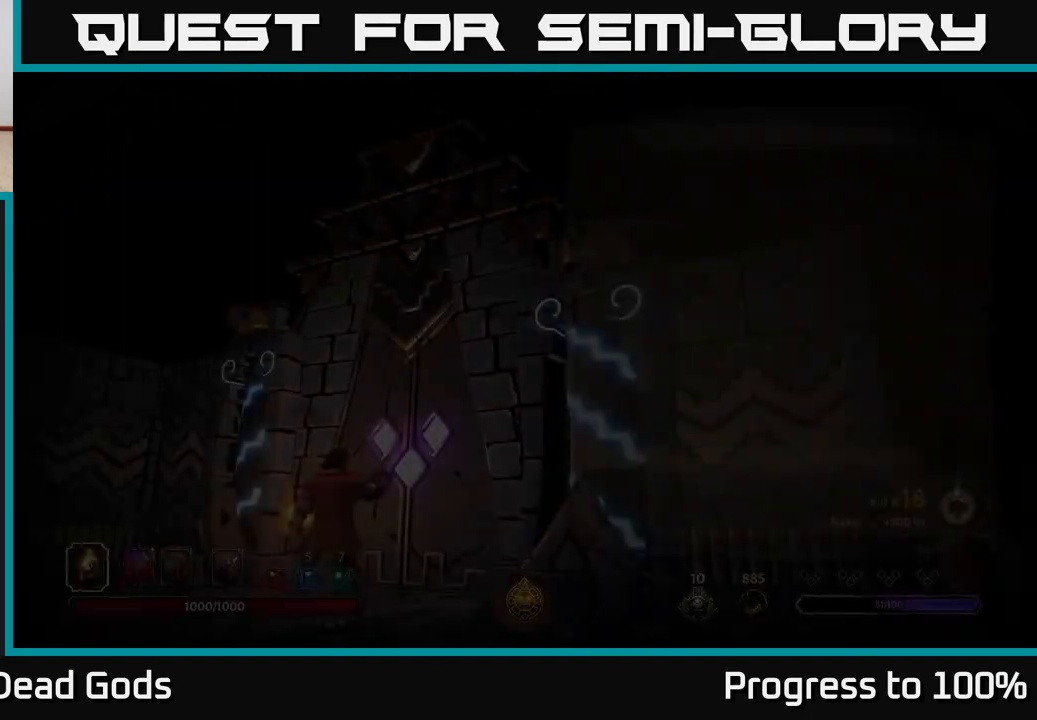
{"buttons": [], "left_stick": "center", "right_stick": "center", "events": [[33, "R1", "up"]]}
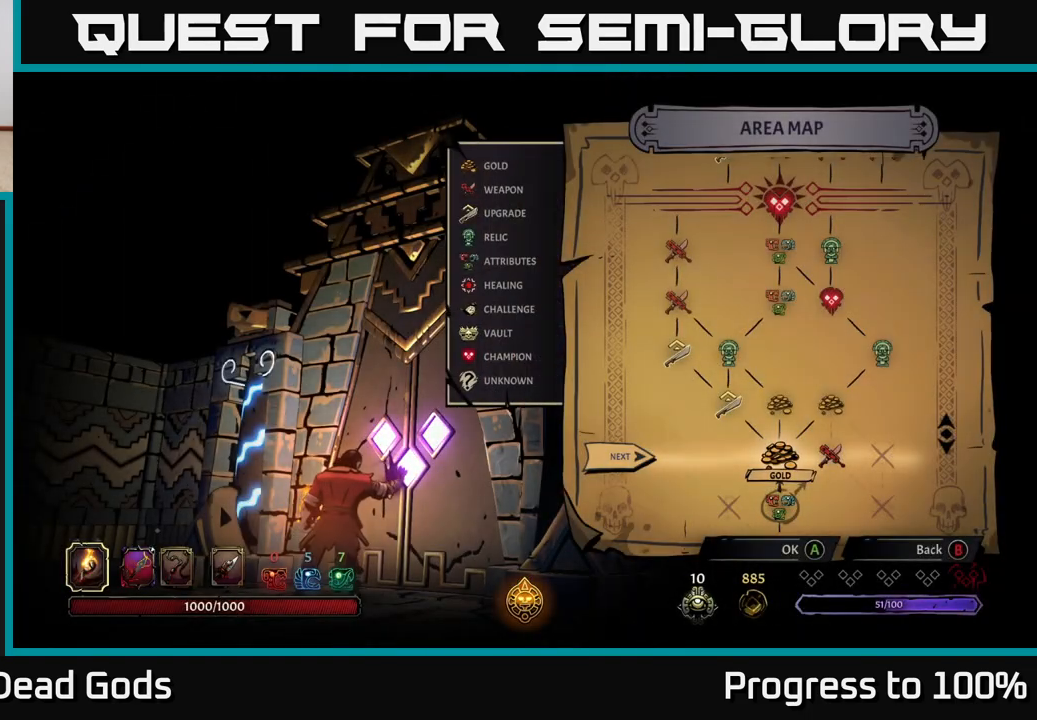
{"buttons": [], "left_stick": "left", "right_stick": "center", "events": [[83, "left_stick", "right"], [283, "left_stick", "center"], [350, "left_stick", "left"]]}
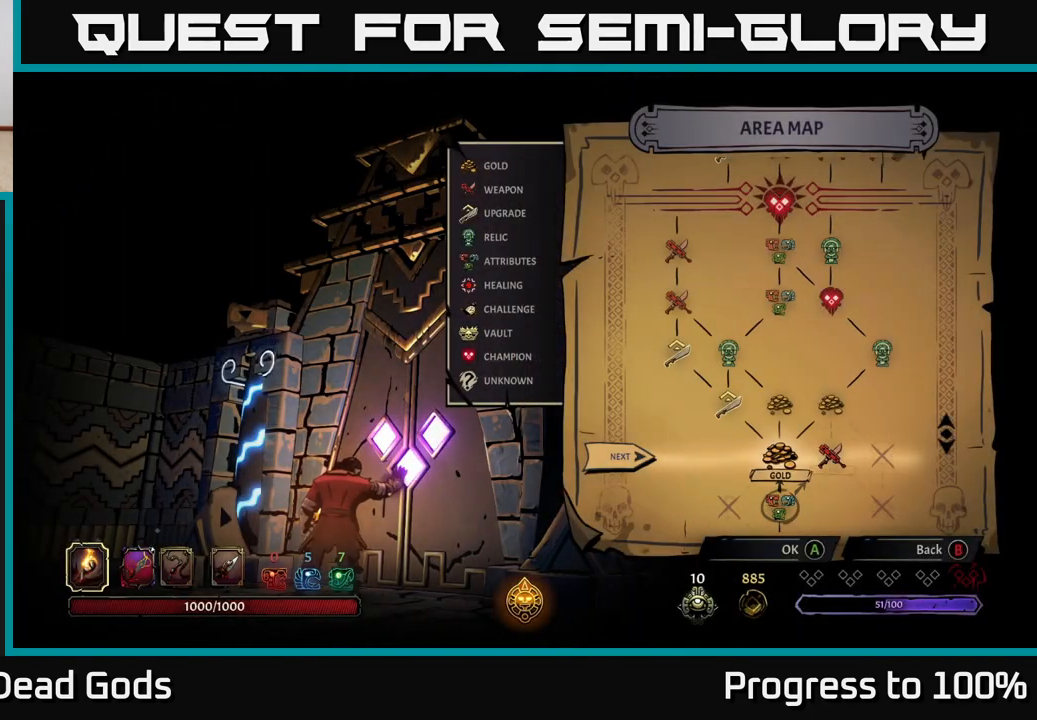
{"buttons": [], "left_stick": "center", "right_stick": "center", "events": [[33, "left_stick", "center"]]}
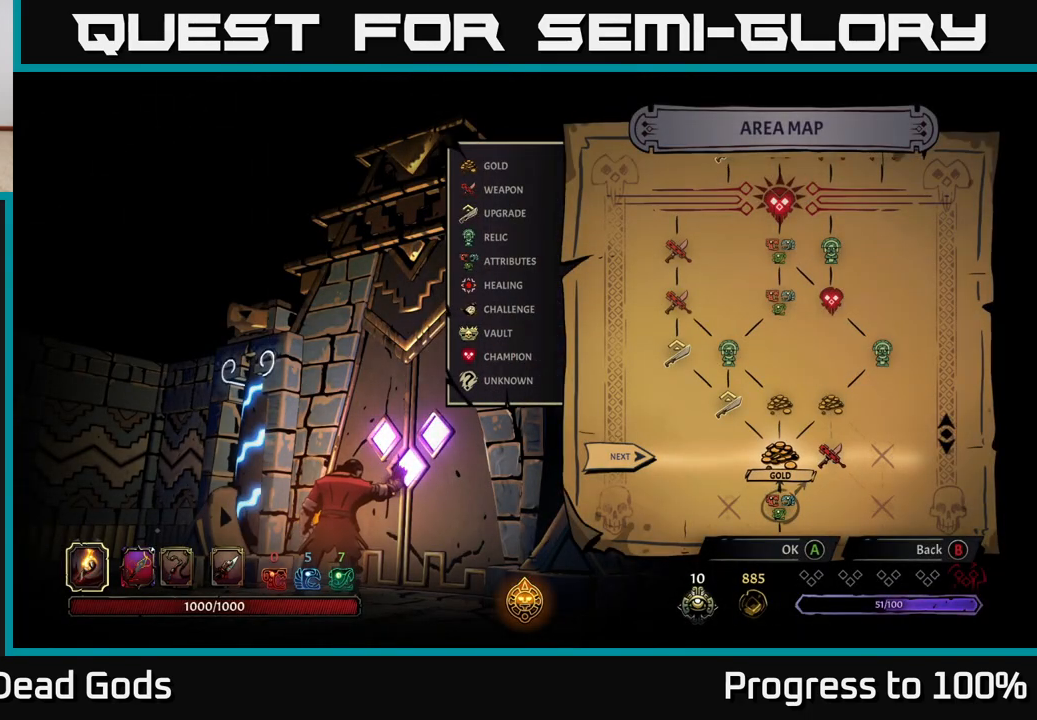
{"buttons": [], "left_stick": "center", "right_stick": "center", "events": []}
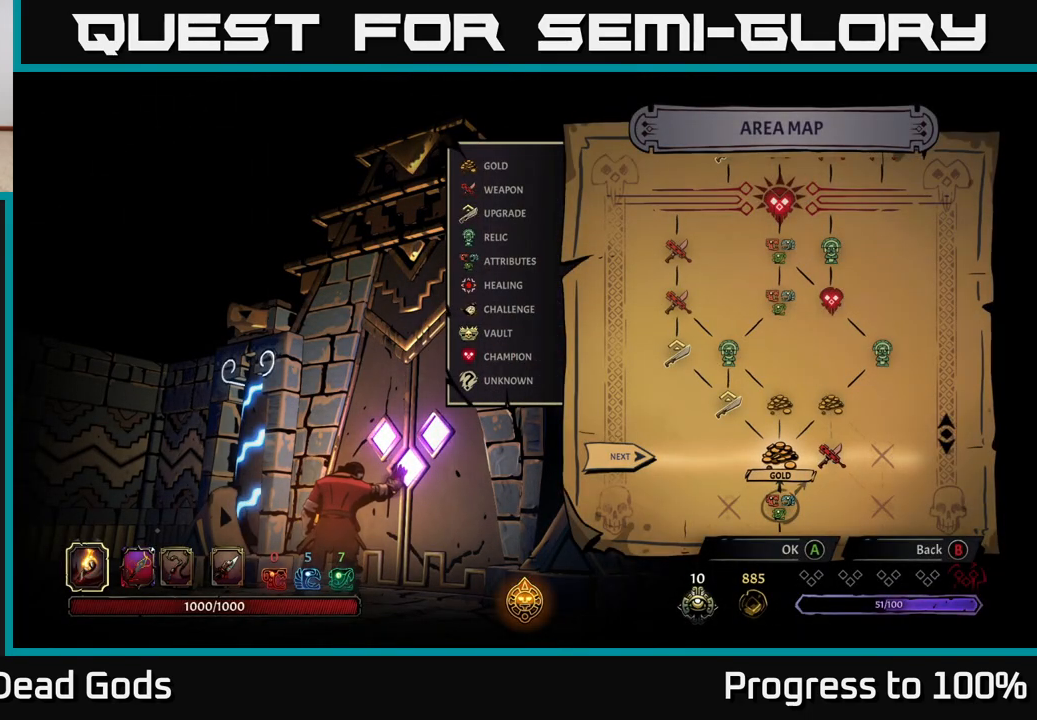
{"buttons": [], "left_stick": "center", "right_stick": "center", "events": []}
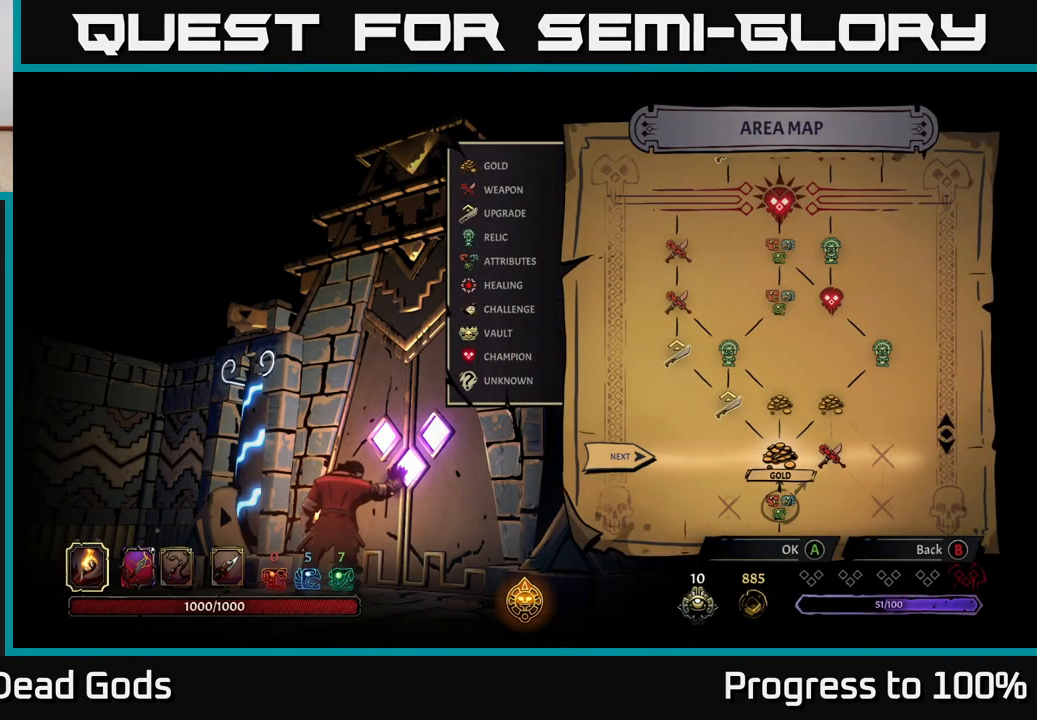
{"buttons": [], "left_stick": "center", "right_stick": "center", "events": []}
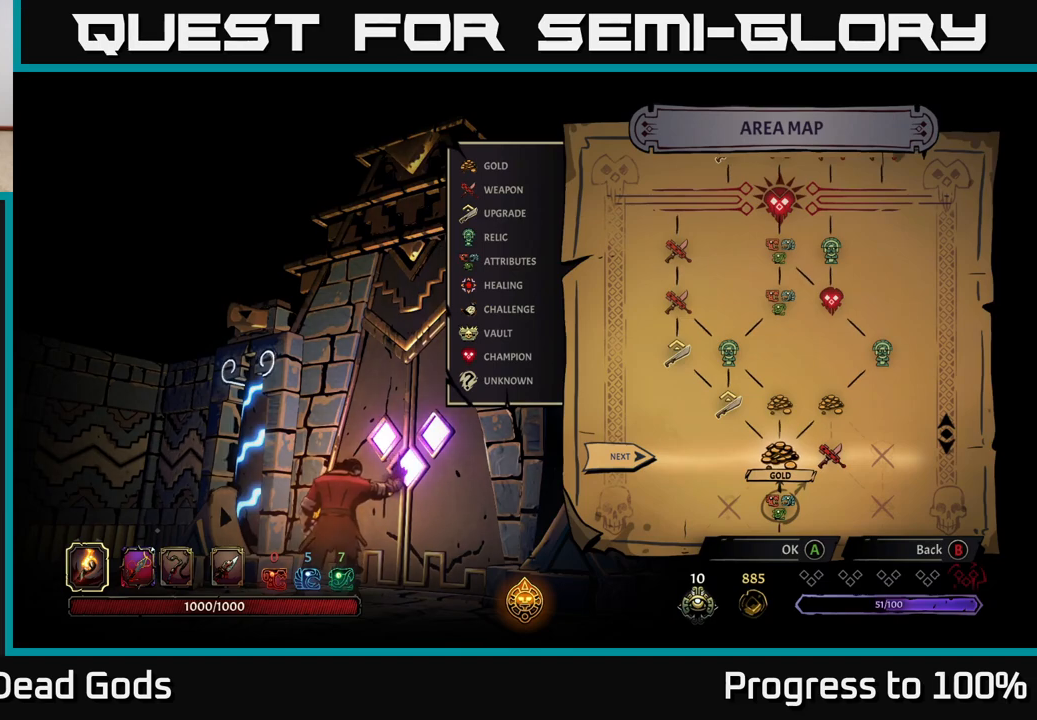
{"buttons": [], "left_stick": "center", "right_stick": "center", "events": [[167, "left_stick", "left"], [333, "left_stick", "center"]]}
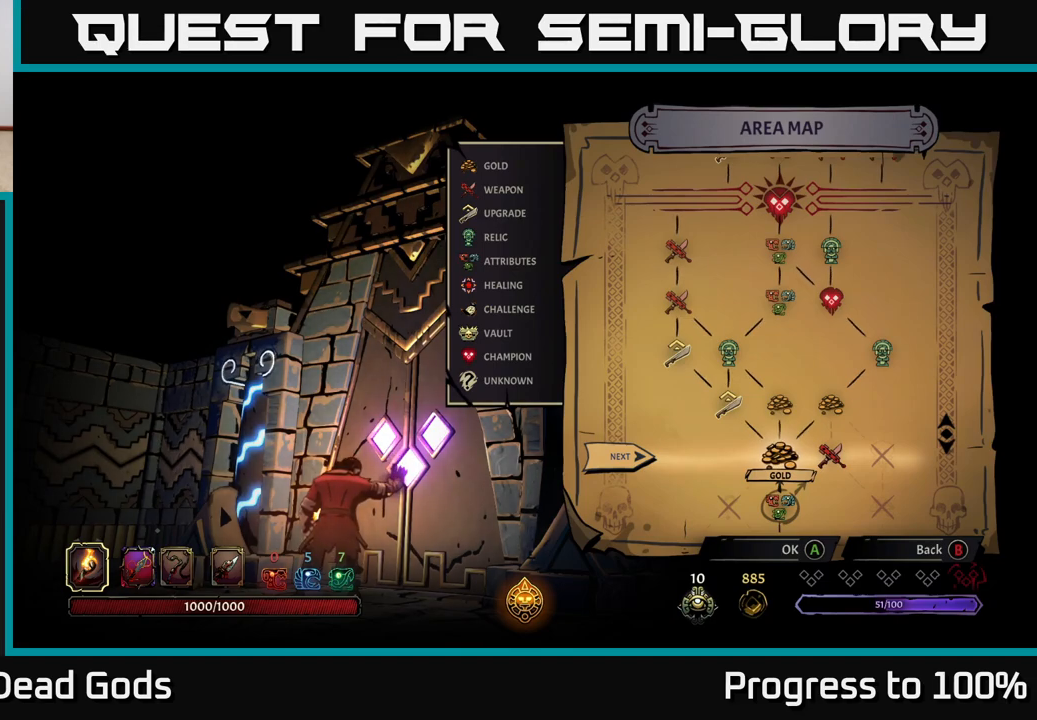
{"buttons": [], "left_stick": "left", "right_stick": "center", "events": [[150, "left_stick", "right"], [383, "left_stick", "center"], [467, "left_stick", "left"]]}
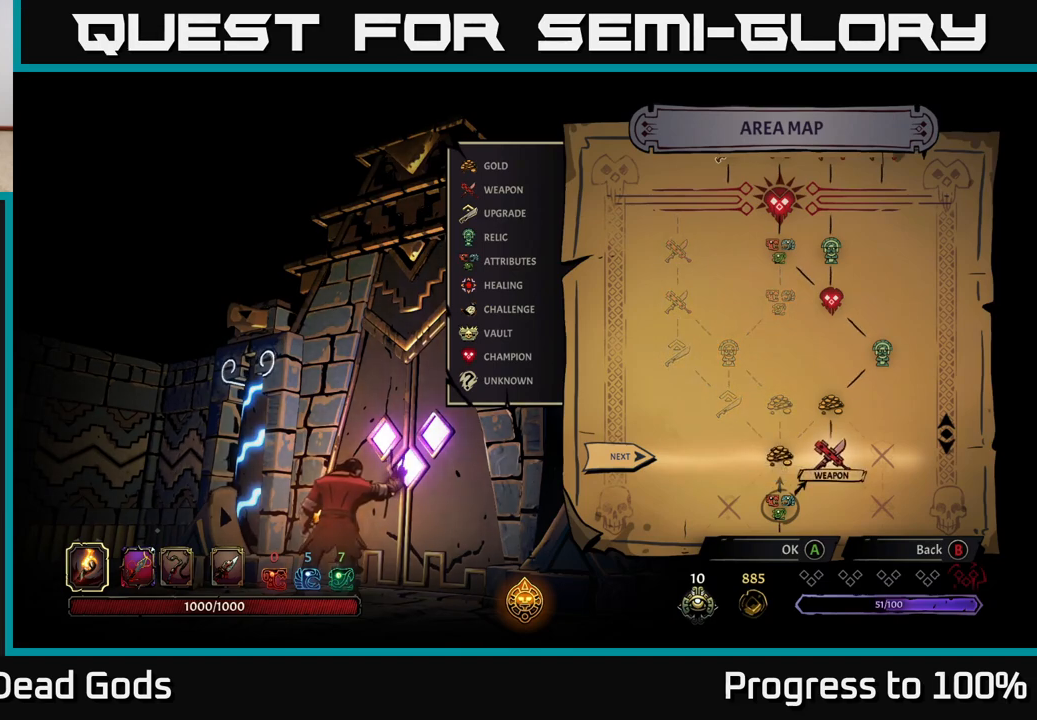
{"buttons": [], "left_stick": "center", "right_stick": "center", "events": [[217, "left_stick", "center"]]}